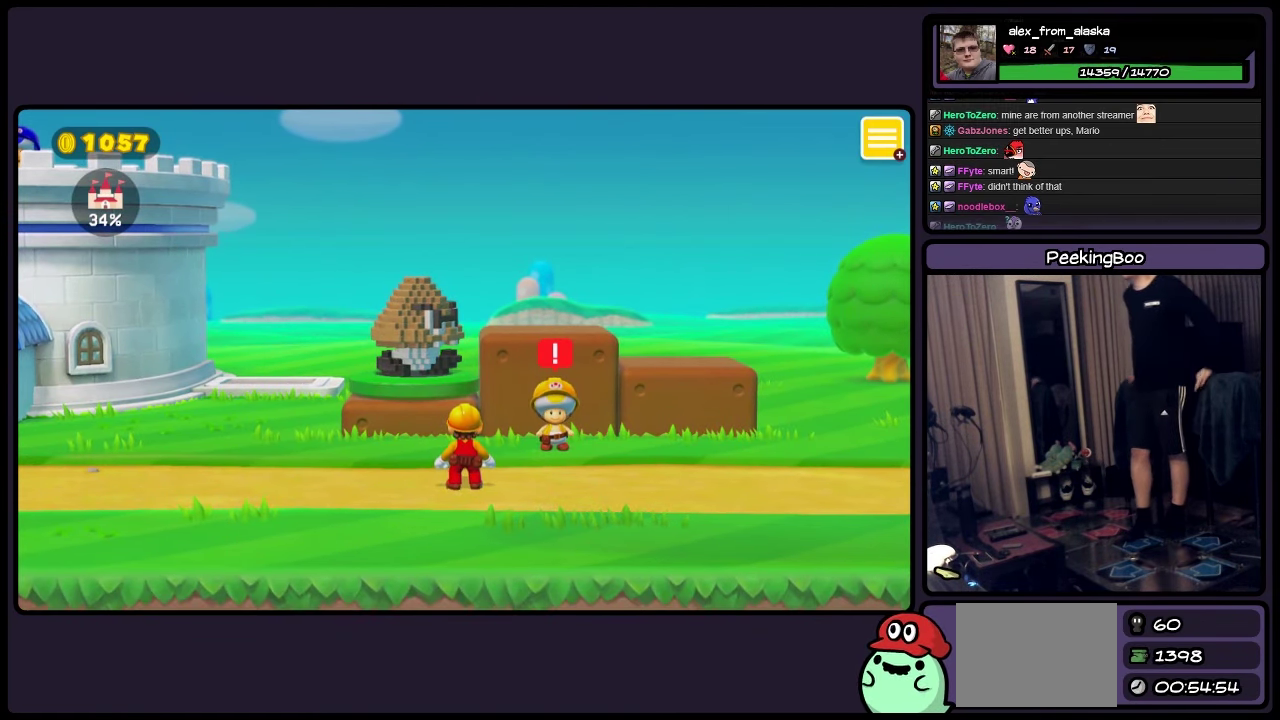
Gameplay with a controller (Nintendo layout); each line is a JSON object with the inputs held at the frame after it. "events" lists button and stick changes between this image and that frame as [ms after this image, input, new state], when the widget could be followed in between. Not read: L3 R3.
{"buttons": ["DPAD_RIGHT"], "events": [[117, "DPAD_RIGHT", "down"]]}
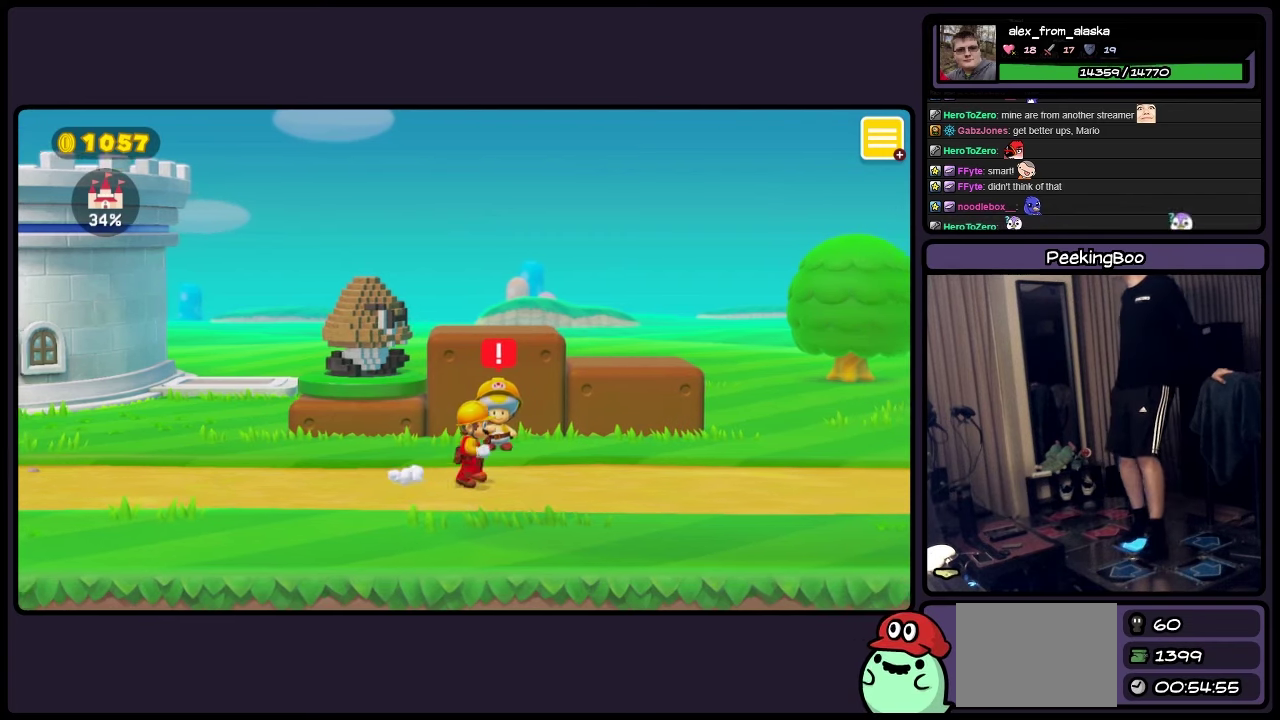
{"buttons": ["A", "DPAD_UP"], "events": [[150, "DPAD_RIGHT", "up"], [150, "DPAD_UP", "down"], [484, "A", "down"]]}
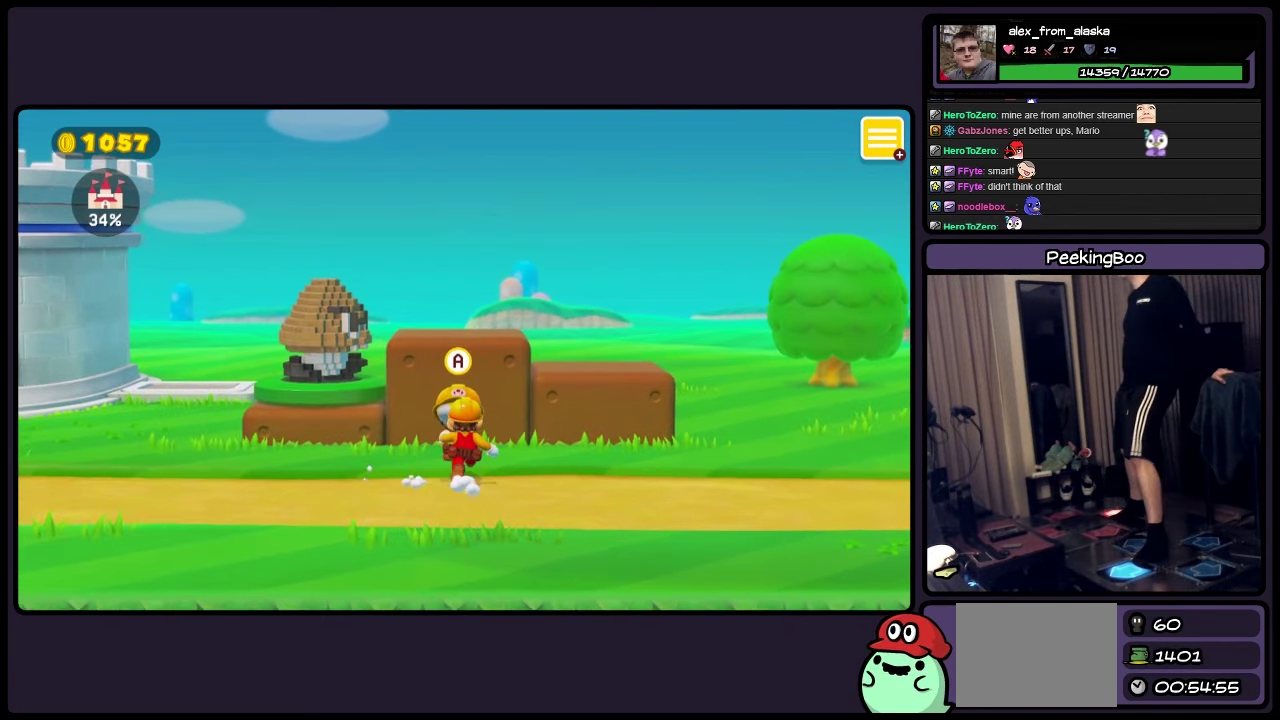
{"buttons": [], "events": [[234, "A", "up"], [450, "DPAD_UP", "up"]]}
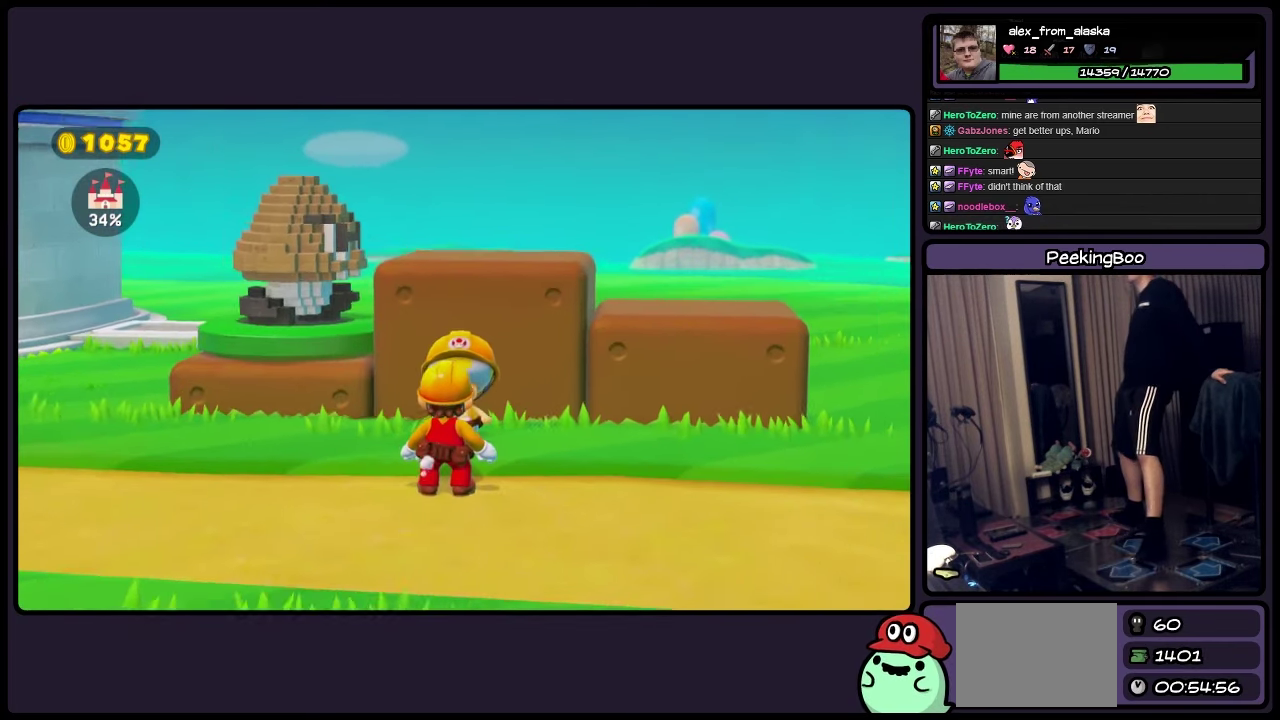
{"buttons": [], "events": []}
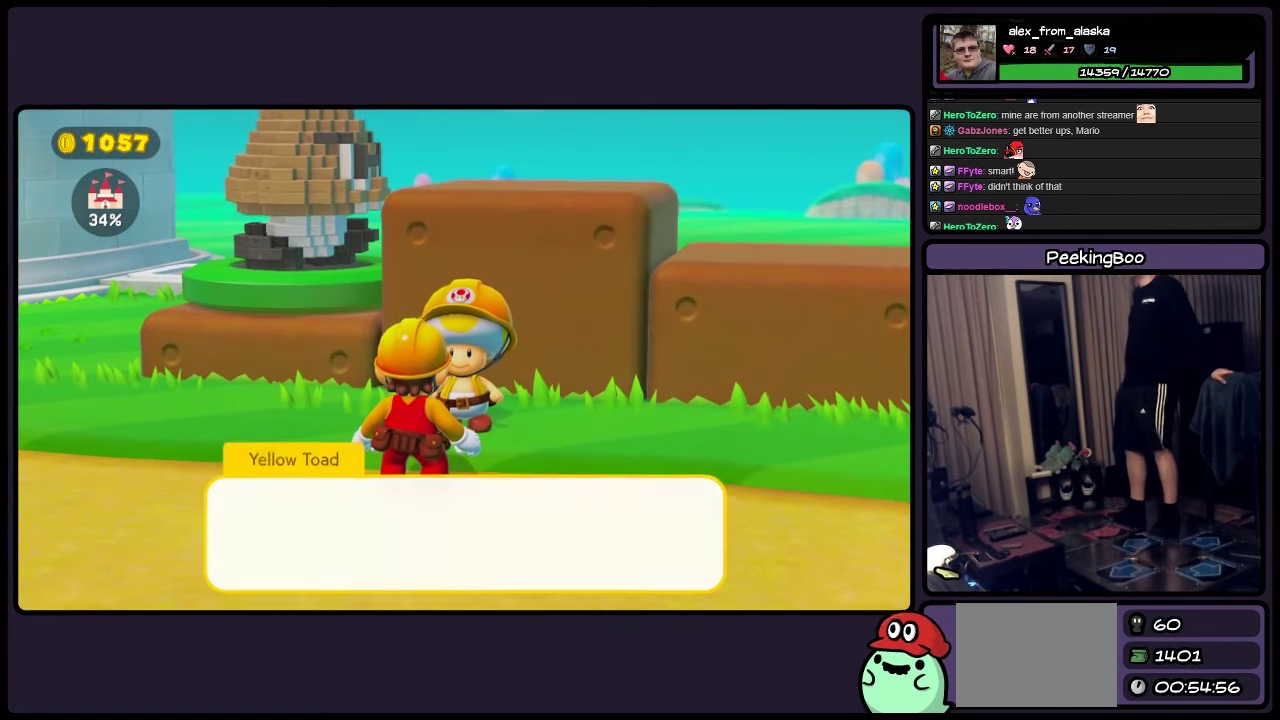
{"buttons": [], "events": []}
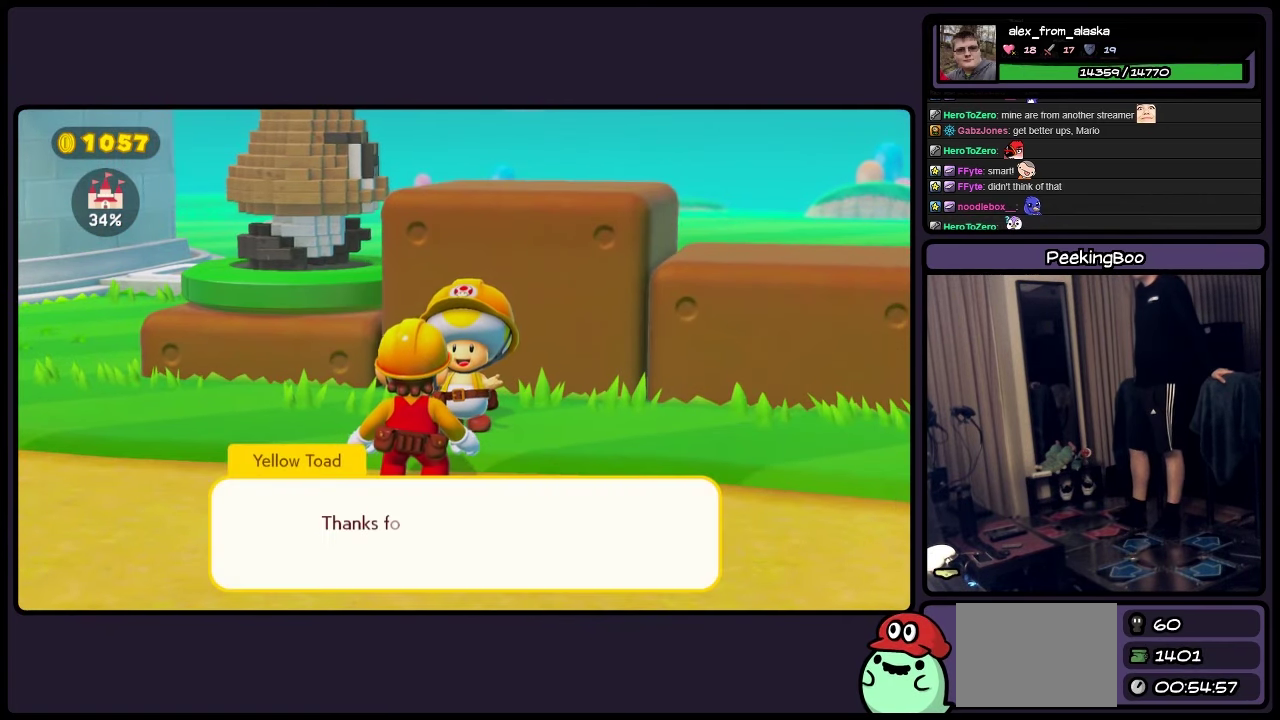
{"buttons": [], "events": [[67, "A", "down"], [284, "A", "up"]]}
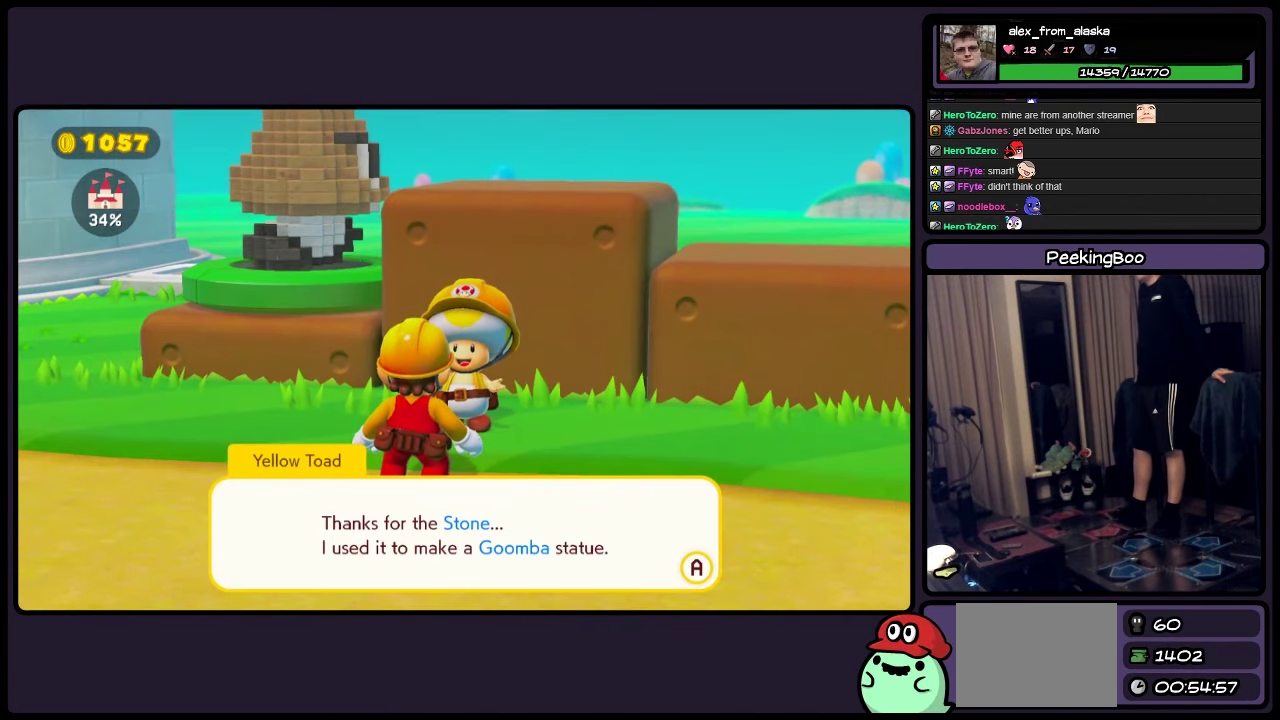
{"buttons": [], "events": [[234, "A", "down"], [484, "A", "up"]]}
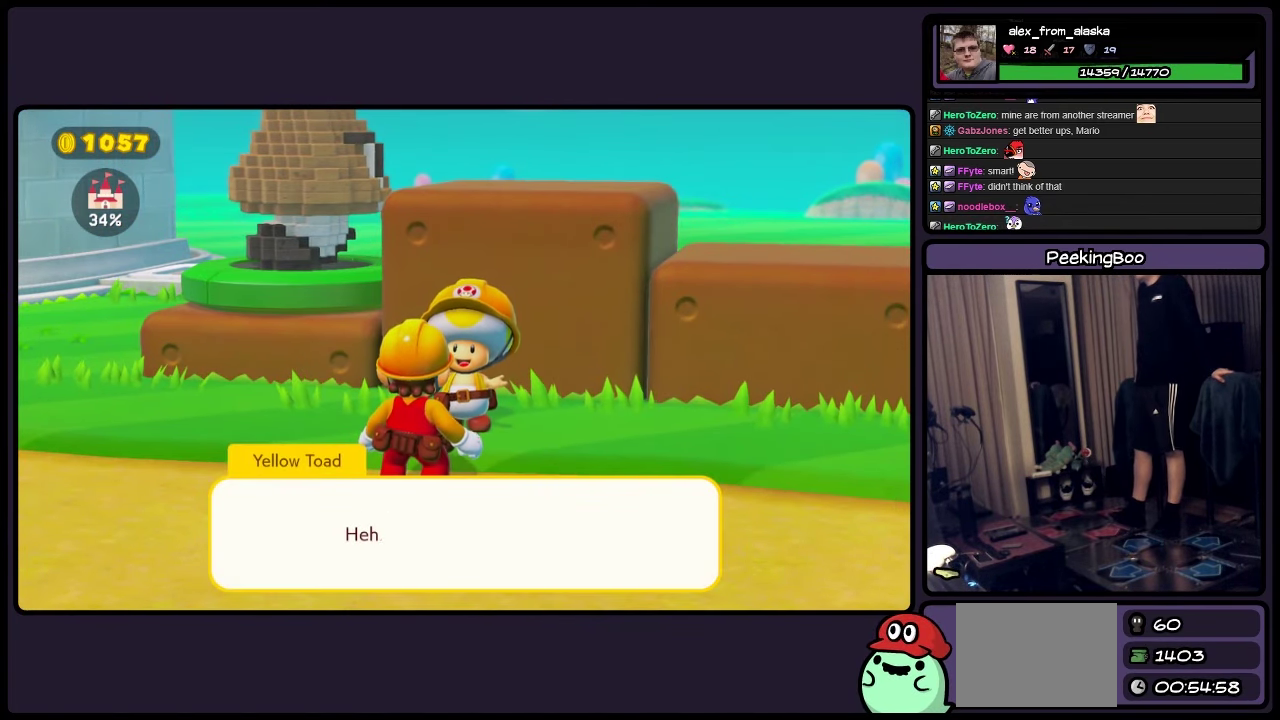
{"buttons": [], "events": [[200, "A", "down"], [400, "A", "up"]]}
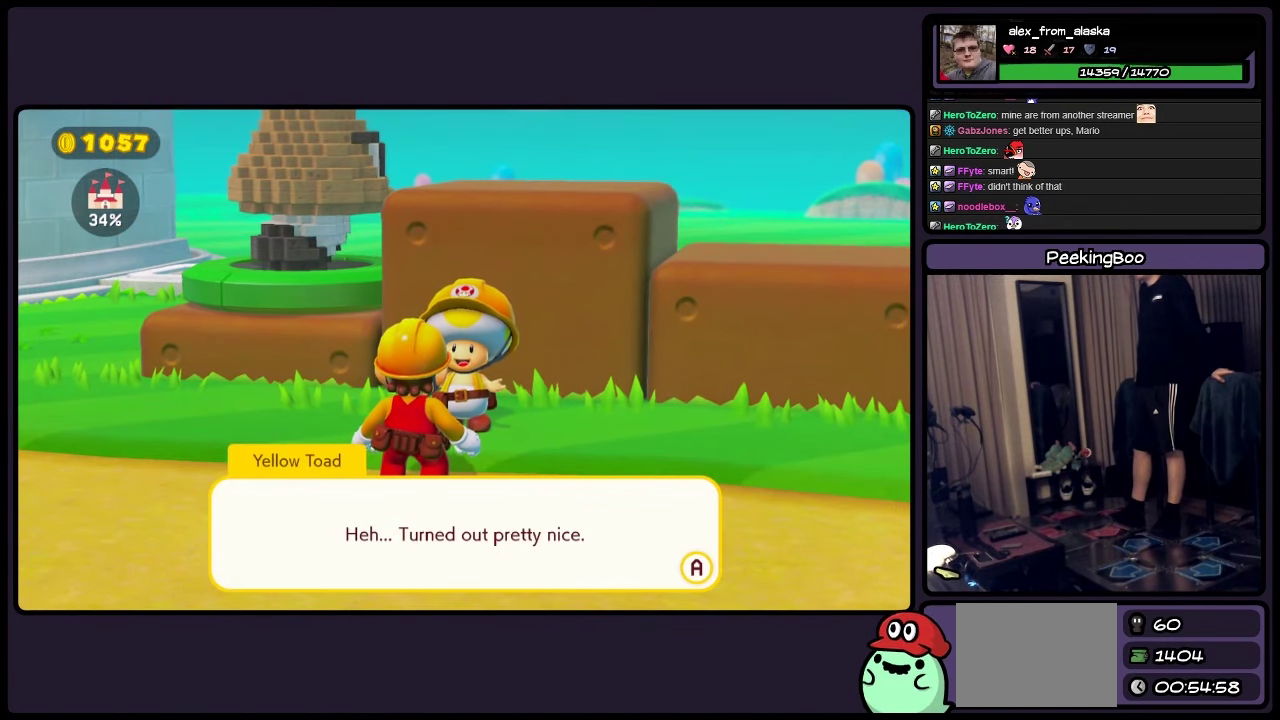
{"buttons": ["A"], "events": [[400, "A", "down"]]}
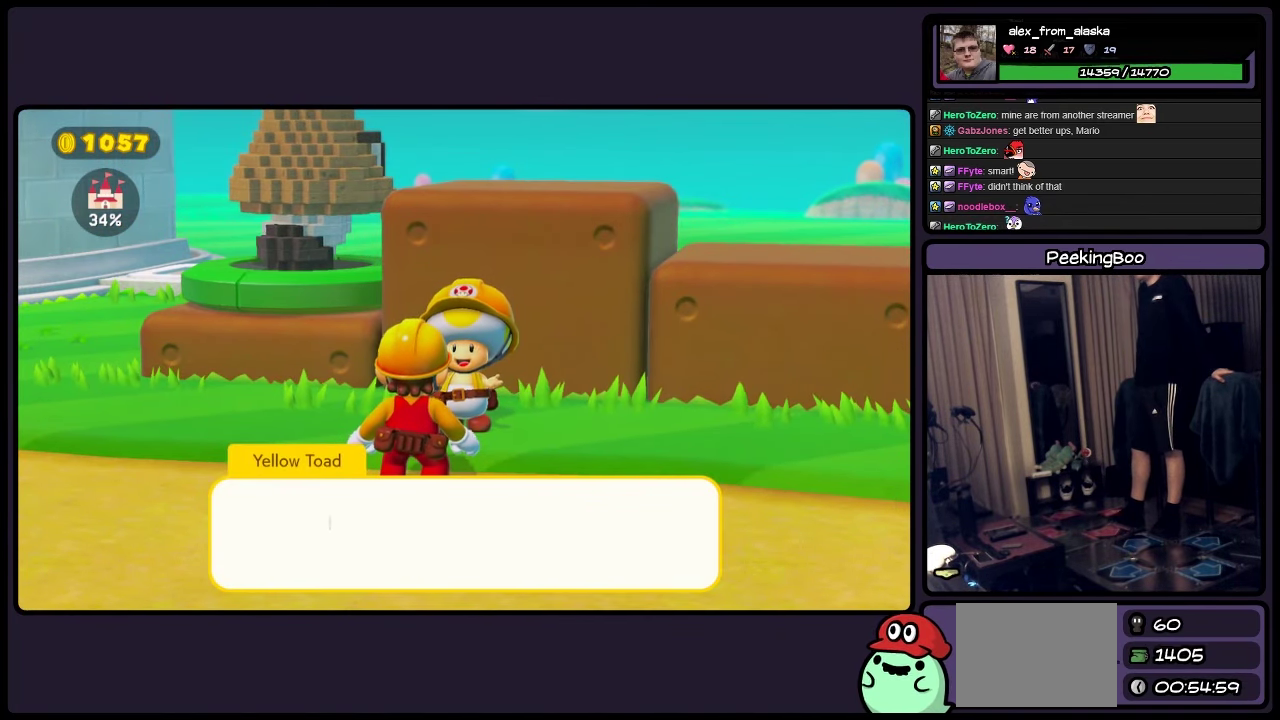
{"buttons": ["A"], "events": [[34, "A", "up"], [400, "A", "down"]]}
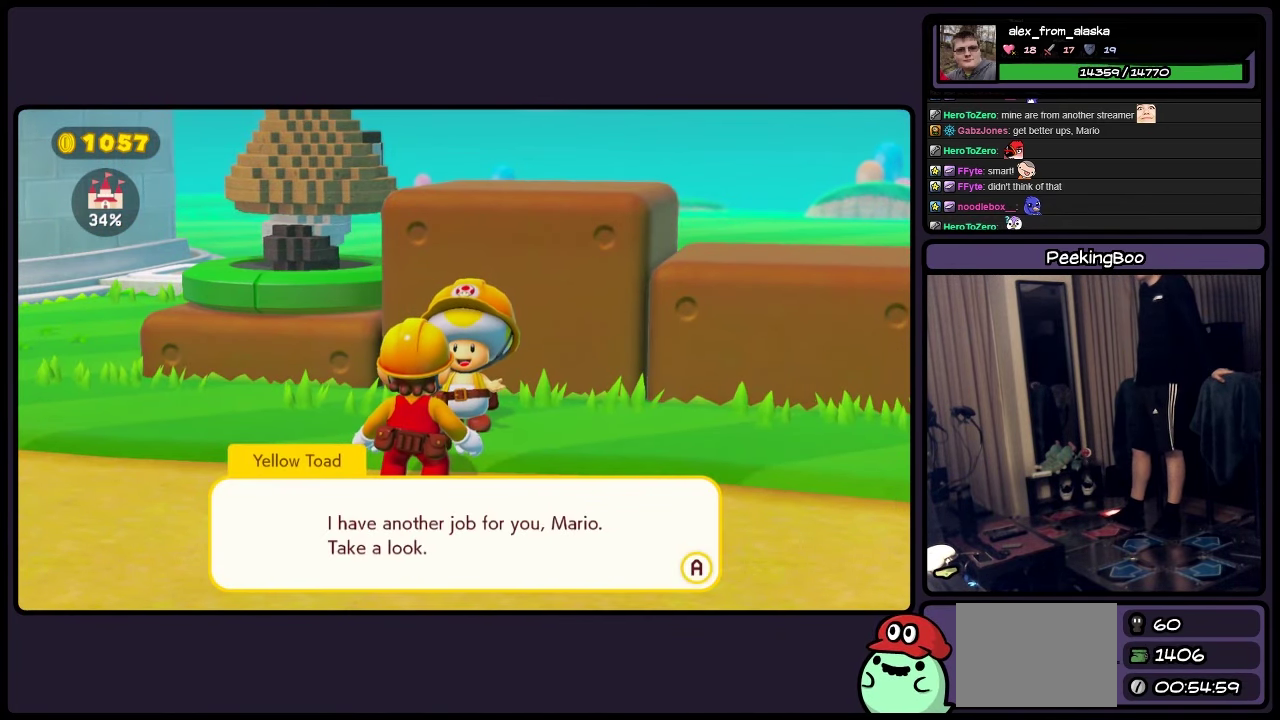
{"buttons": [], "events": [[67, "A", "up"]]}
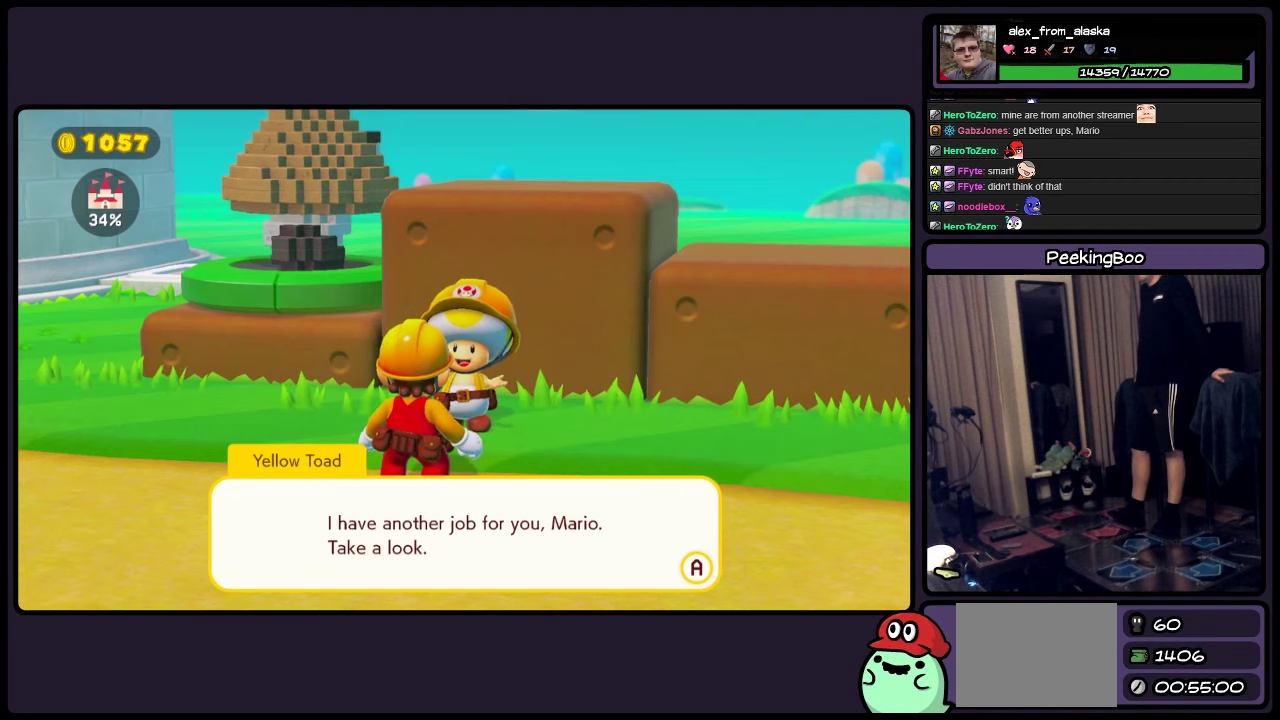
{"buttons": [], "events": [[150, "A", "down"], [283, "A", "up"]]}
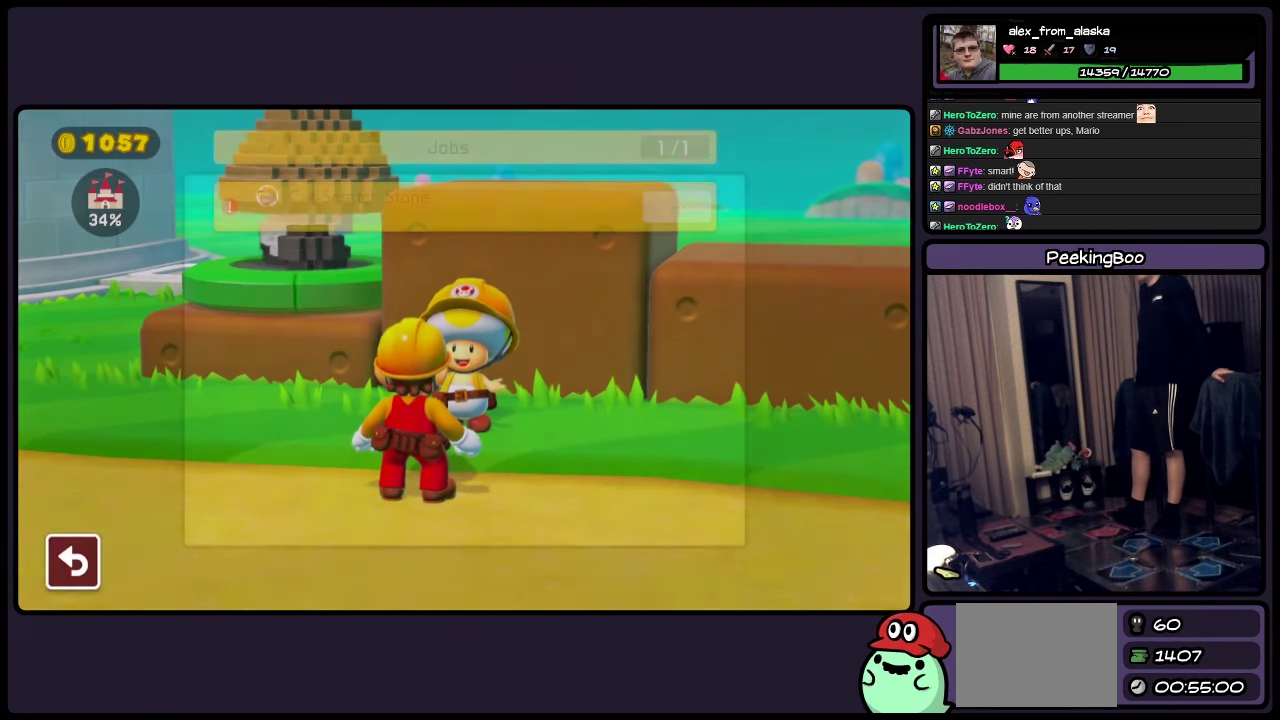
{"buttons": [], "events": []}
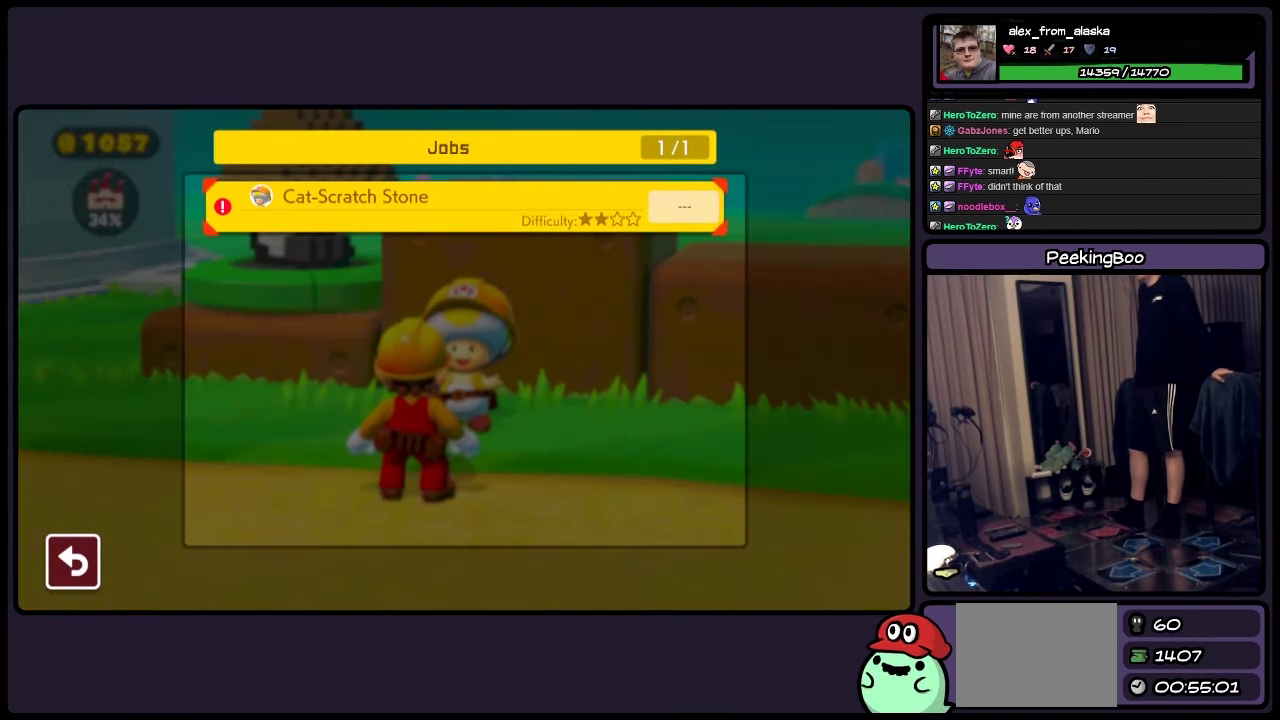
{"buttons": [], "events": []}
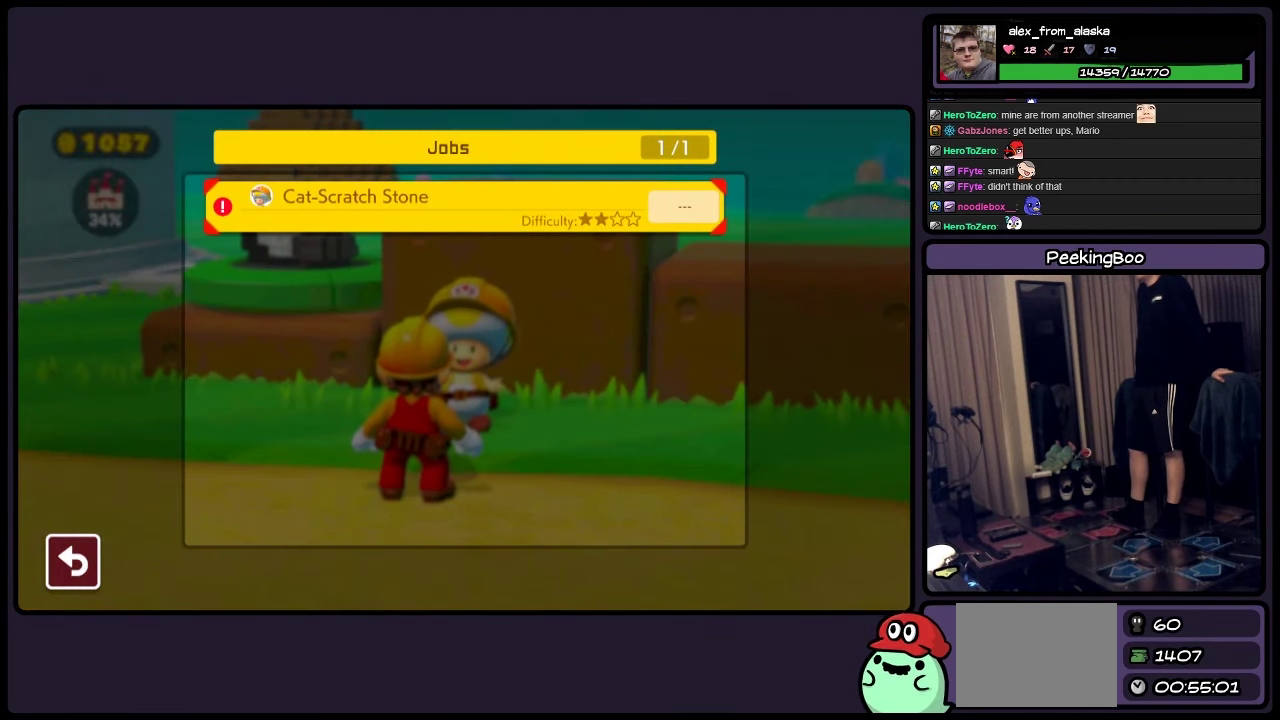
{"buttons": [], "events": []}
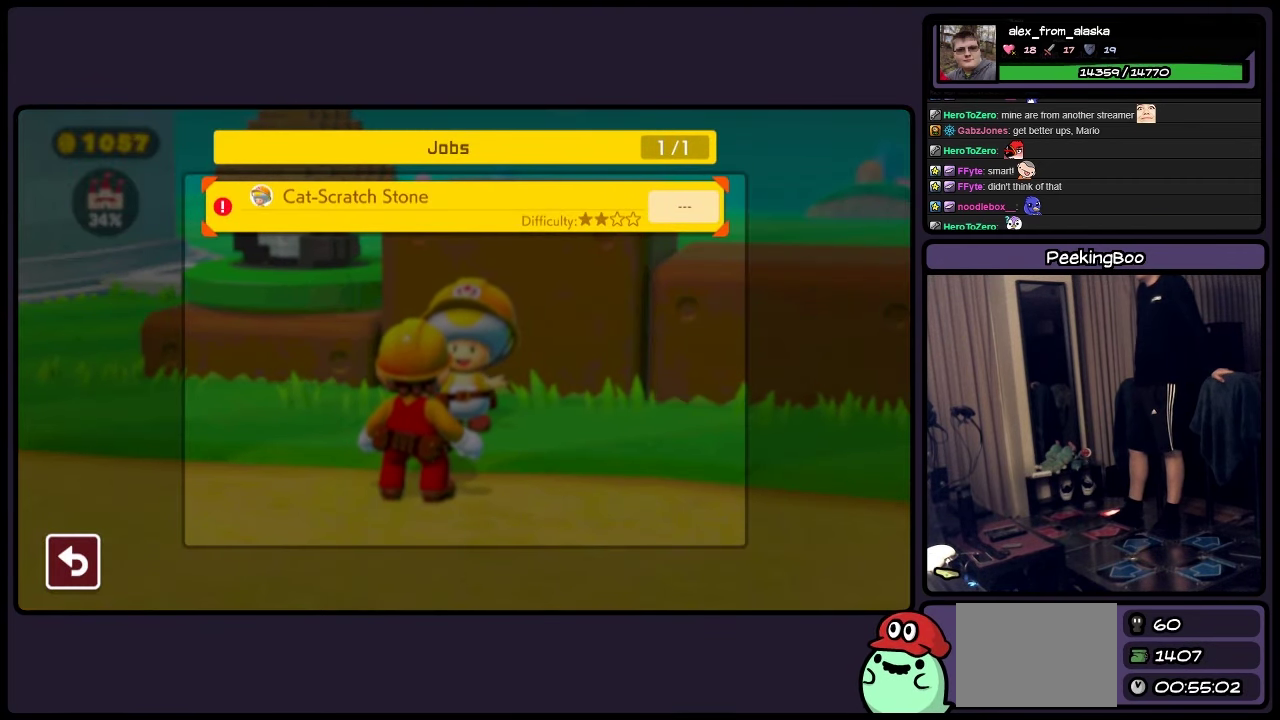
{"buttons": [], "events": [[33, "A", "down"], [150, "A", "up"]]}
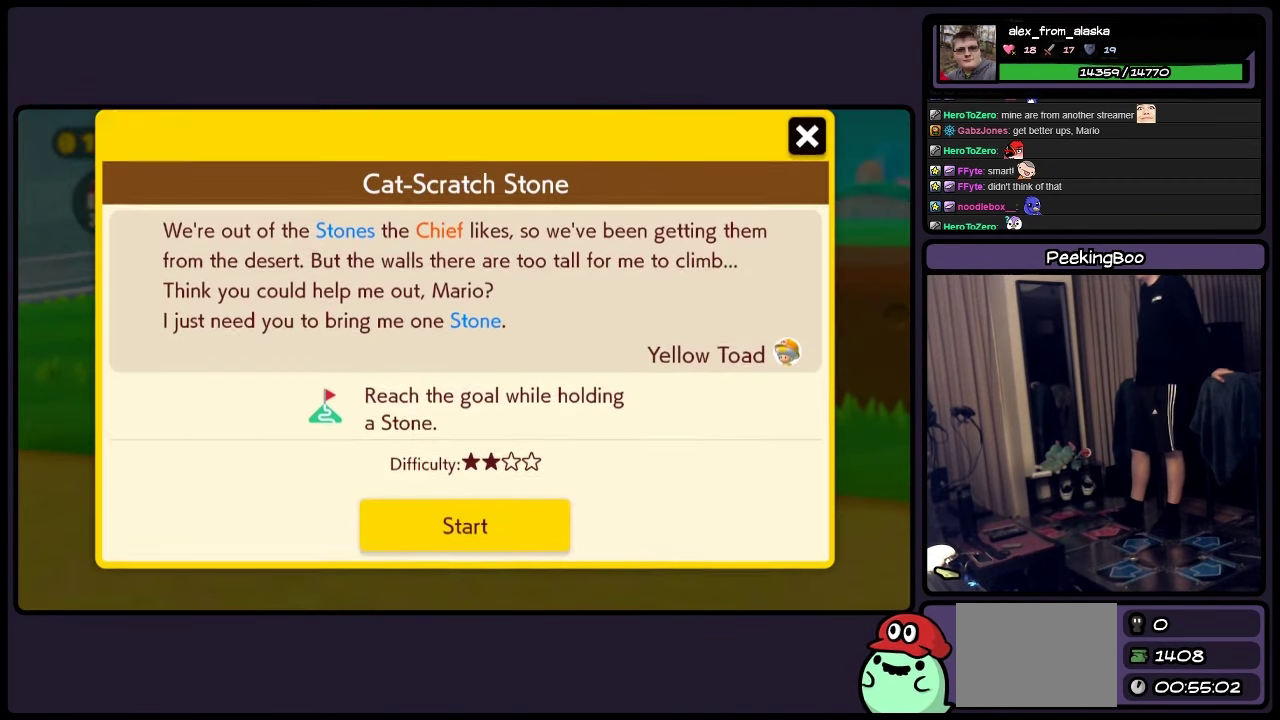
{"buttons": [], "events": []}
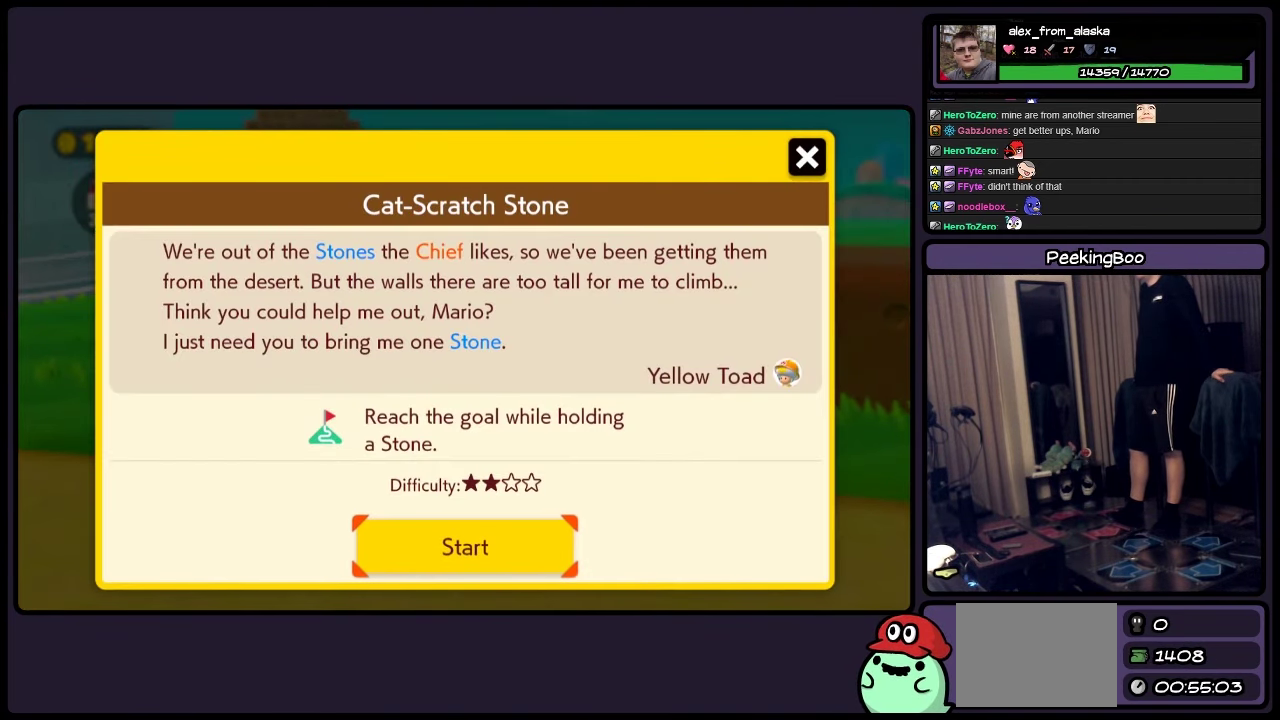
{"buttons": ["A"], "events": [[400, "A", "down"]]}
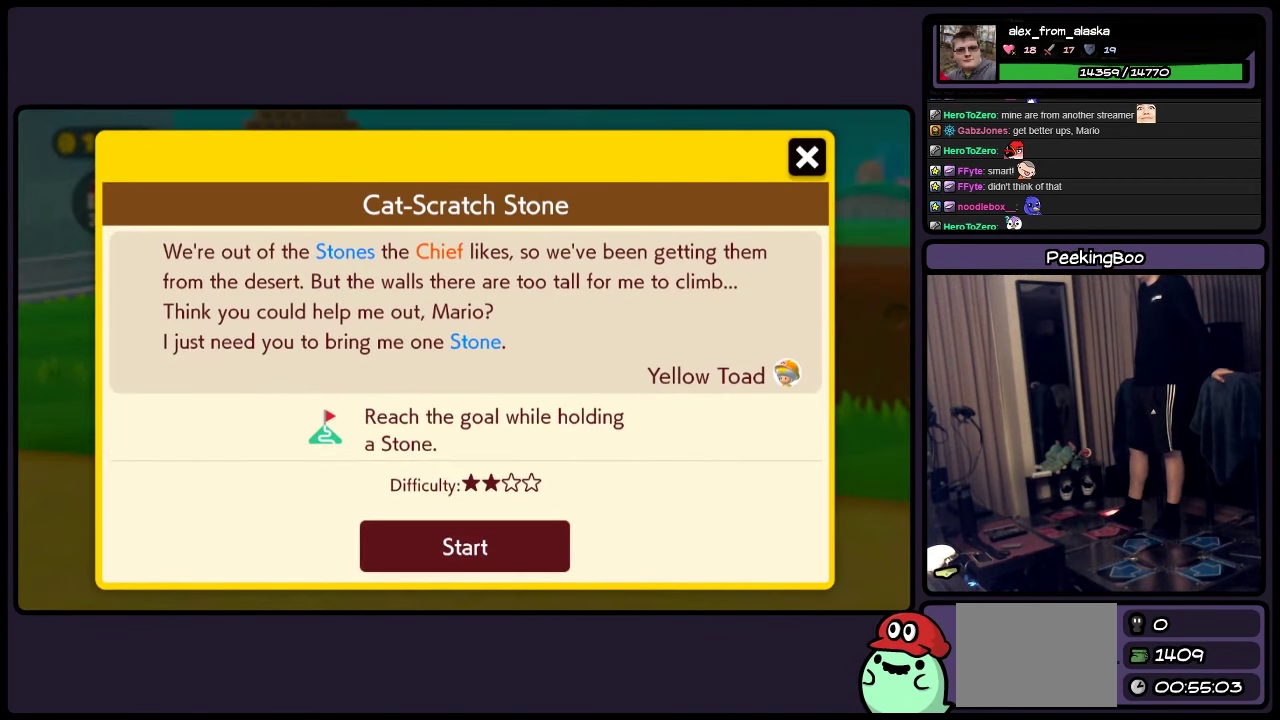
{"buttons": [], "events": [[33, "A", "up"]]}